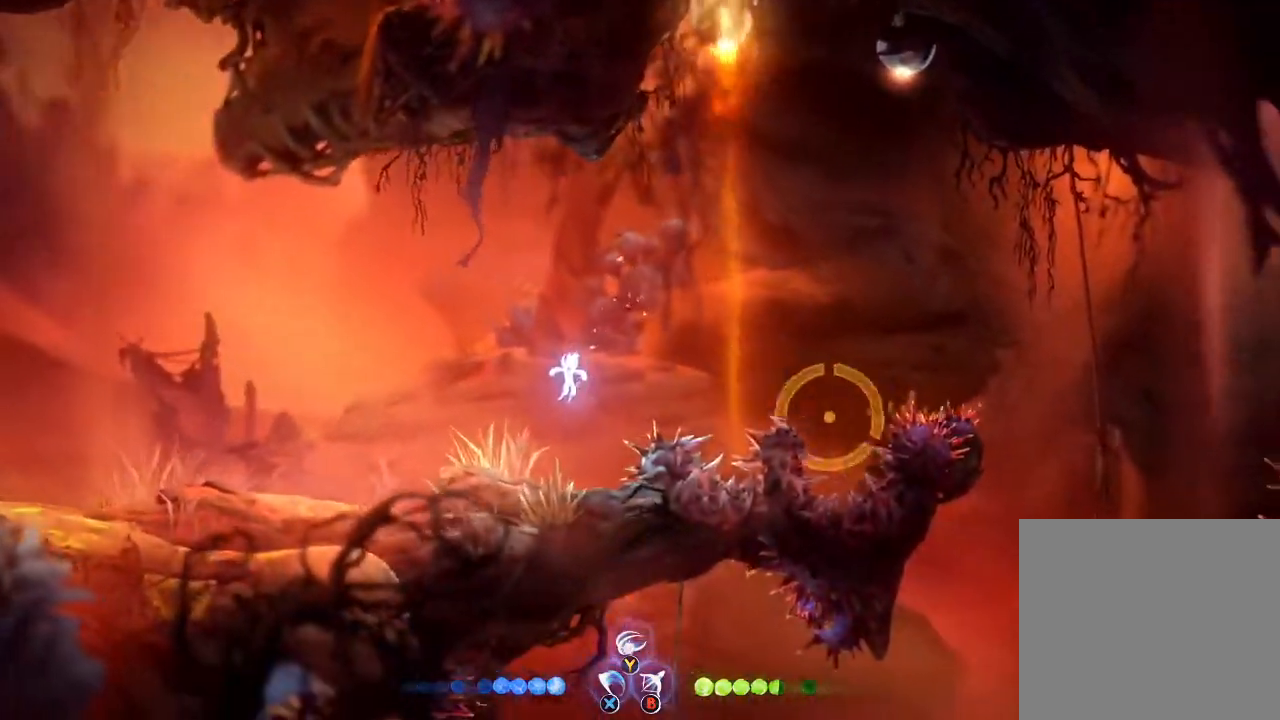
Gameplay with a controller (Xbox layout); each line is a JSON object with the inputs held at the frame after it (dt_ms = milliseconds from this image to that frame). "button_events" lists button changes between this image and that frame as [ms after this image, input, new state], when the widget could be followed in between (sticks are given only as held states).
{"dt_ms": 500, "buttons": [], "left_stick": "center", "right_stick": "center", "button_events": []}
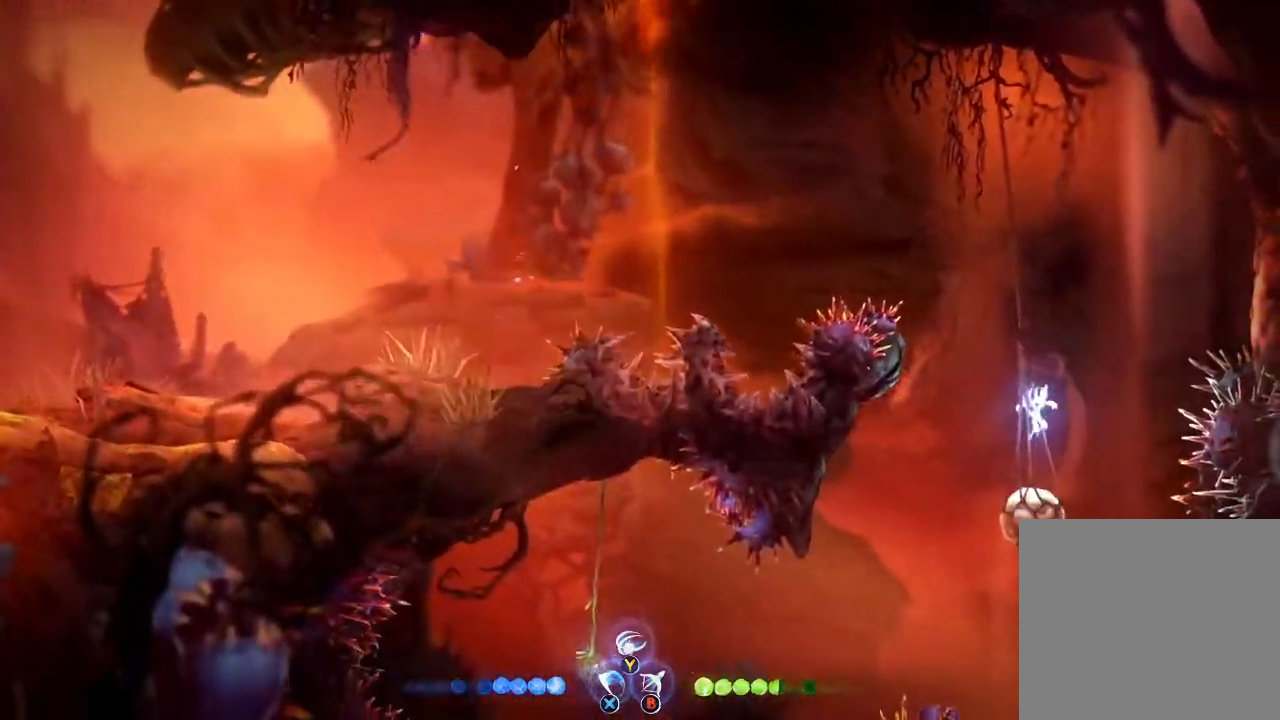
{"dt_ms": 500, "buttons": [], "left_stick": "left", "right_stick": "center", "button_events": []}
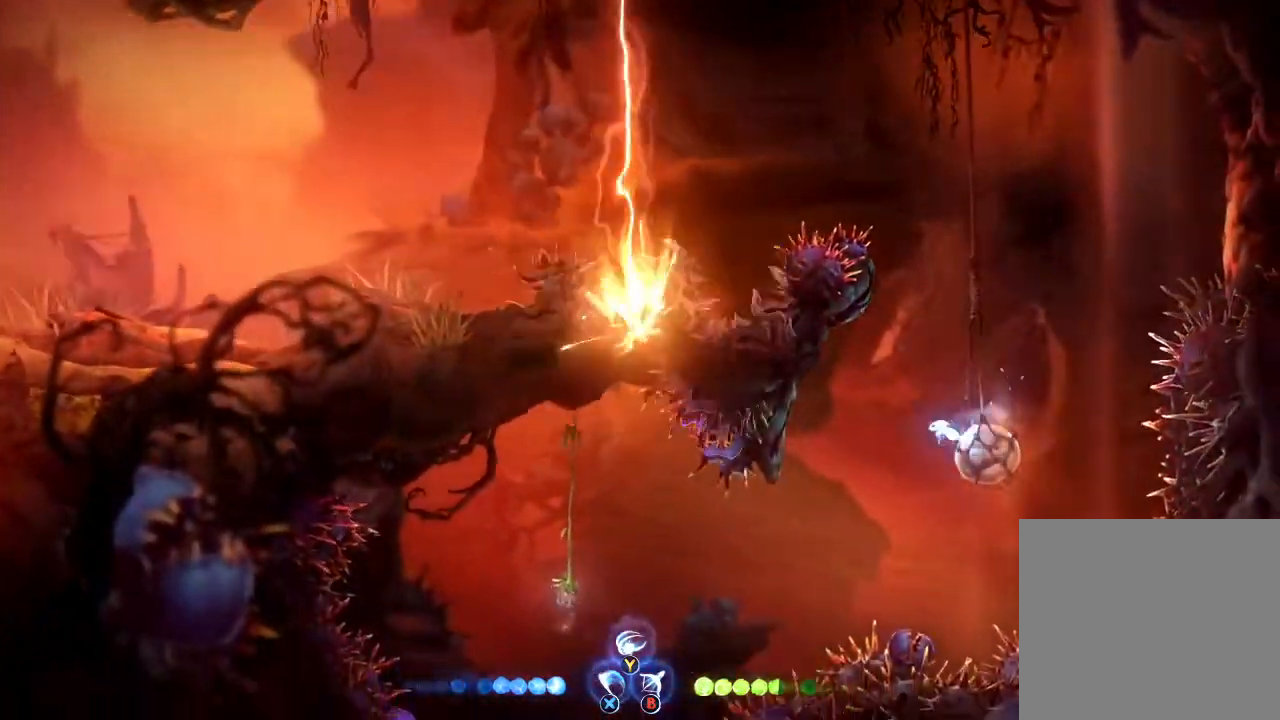
{"dt_ms": 500, "buttons": [], "left_stick": "up-right", "right_stick": "center", "button_events": []}
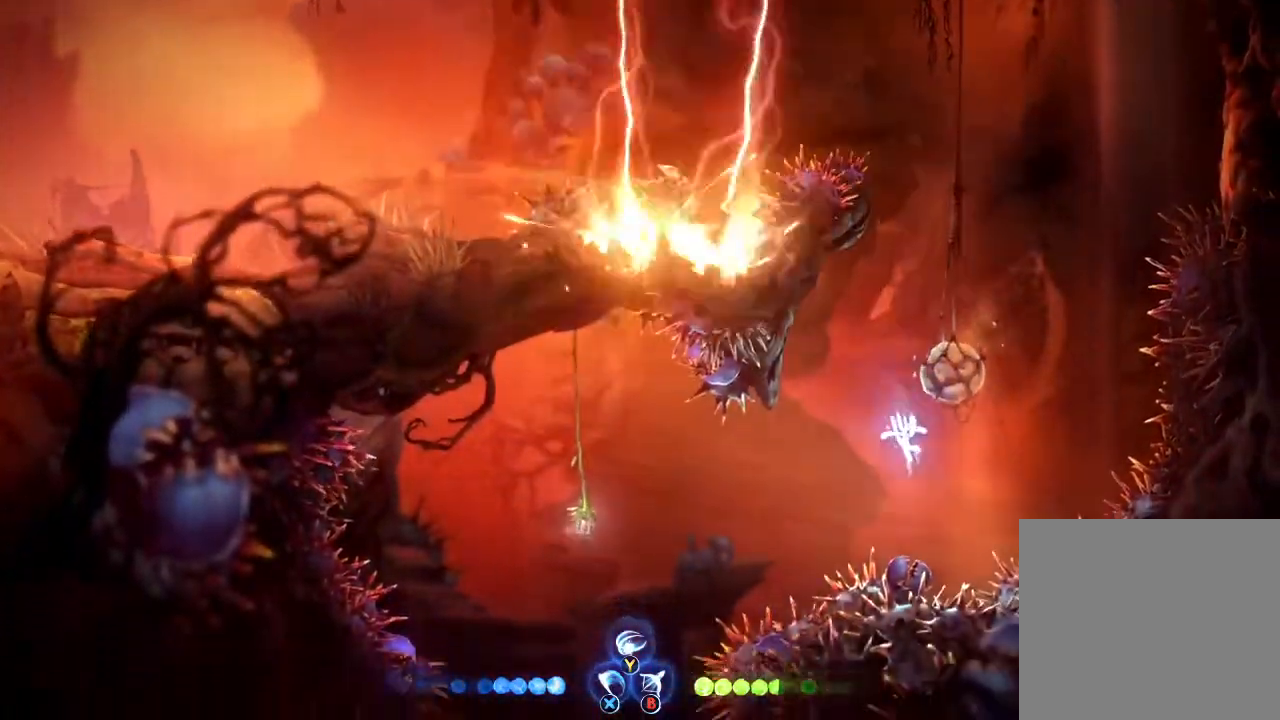
{"dt_ms": 500, "buttons": [], "left_stick": "right", "right_stick": "center", "button_events": [[100, "R1", "down"], [267, "R1", "up"]]}
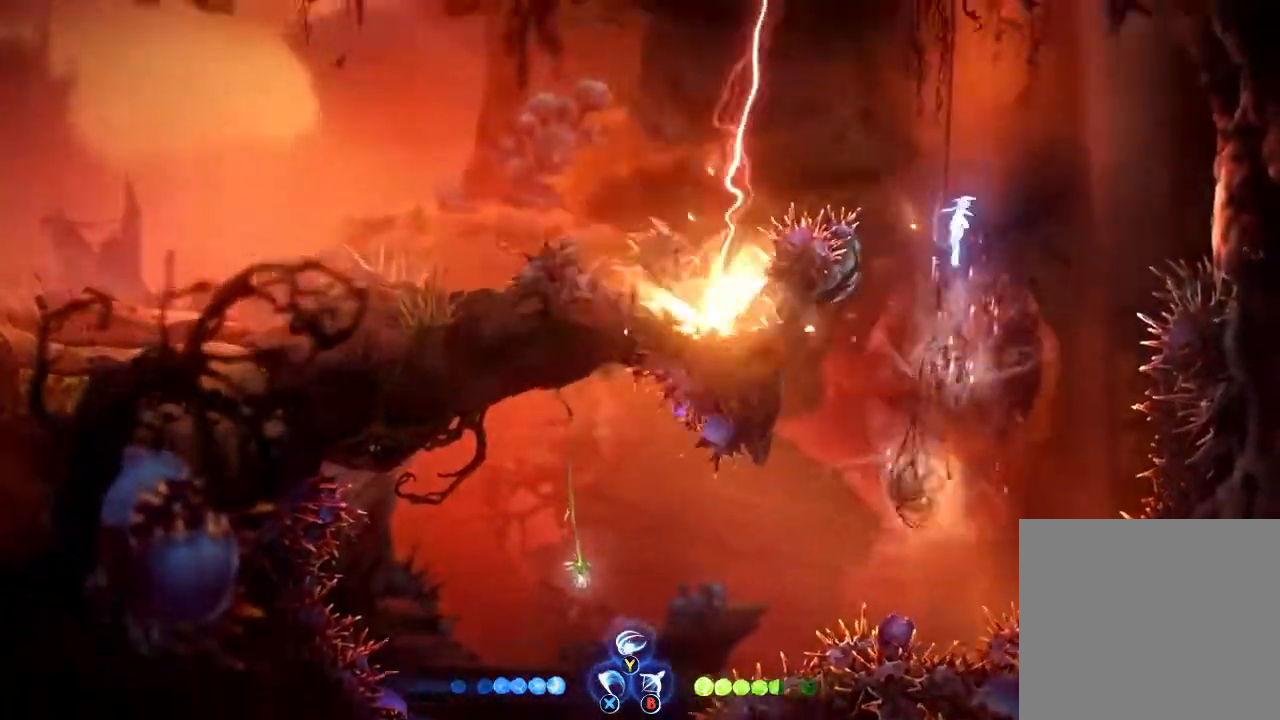
{"dt_ms": 500, "buttons": [], "left_stick": "center", "right_stick": "center", "button_events": []}
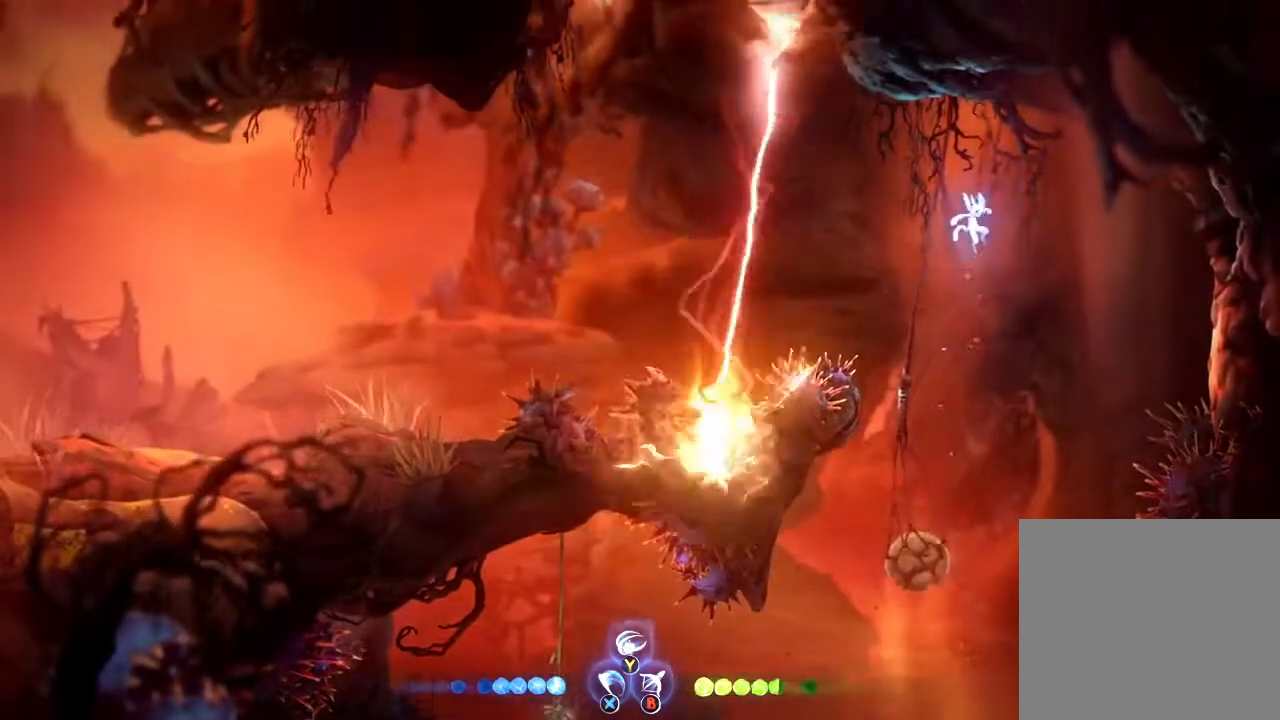
{"dt_ms": 500, "buttons": [], "left_stick": "center", "right_stick": "center", "button_events": []}
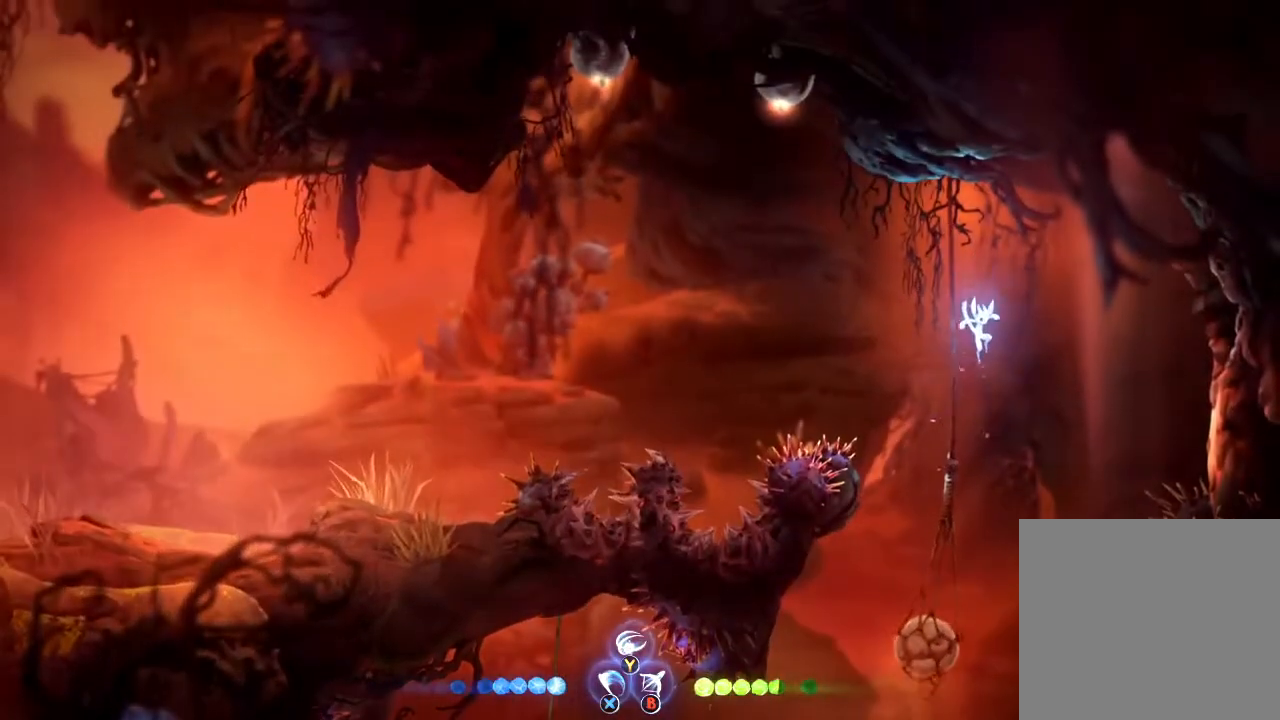
{"dt_ms": 500, "buttons": [], "left_stick": "center", "right_stick": "center", "button_events": []}
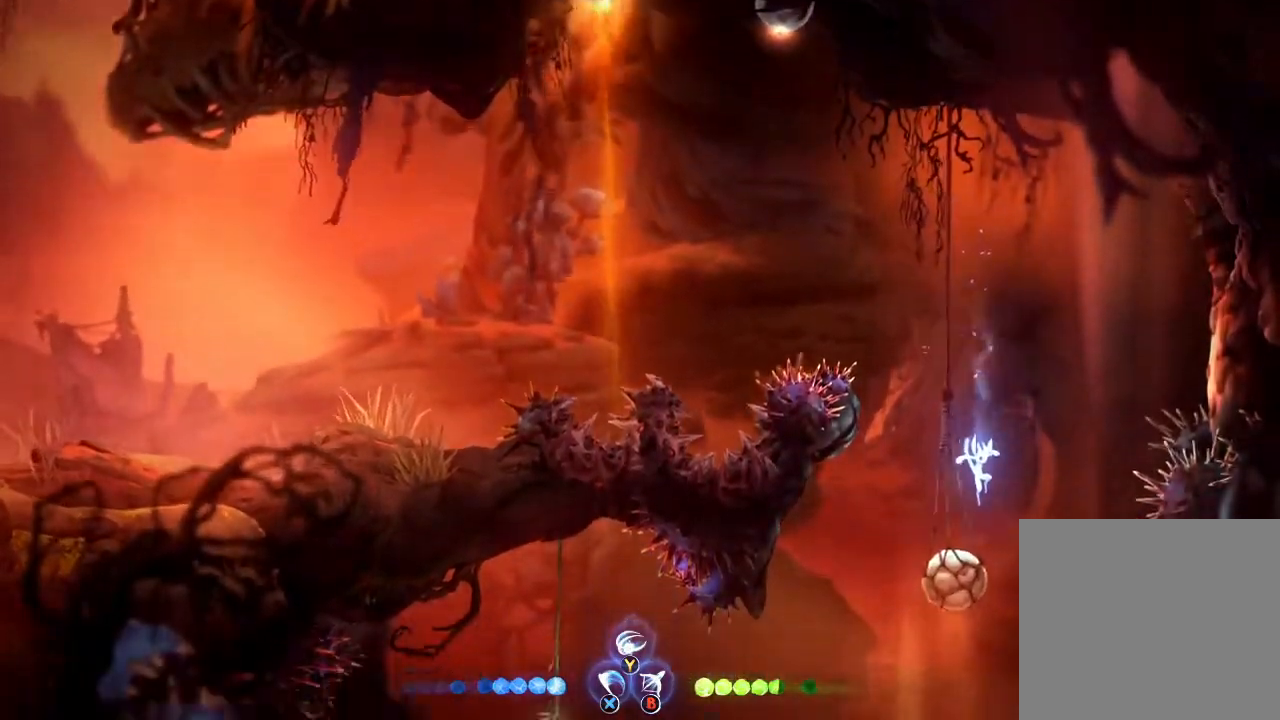
{"dt_ms": 500, "buttons": [], "left_stick": "up-left", "right_stick": "center", "button_events": []}
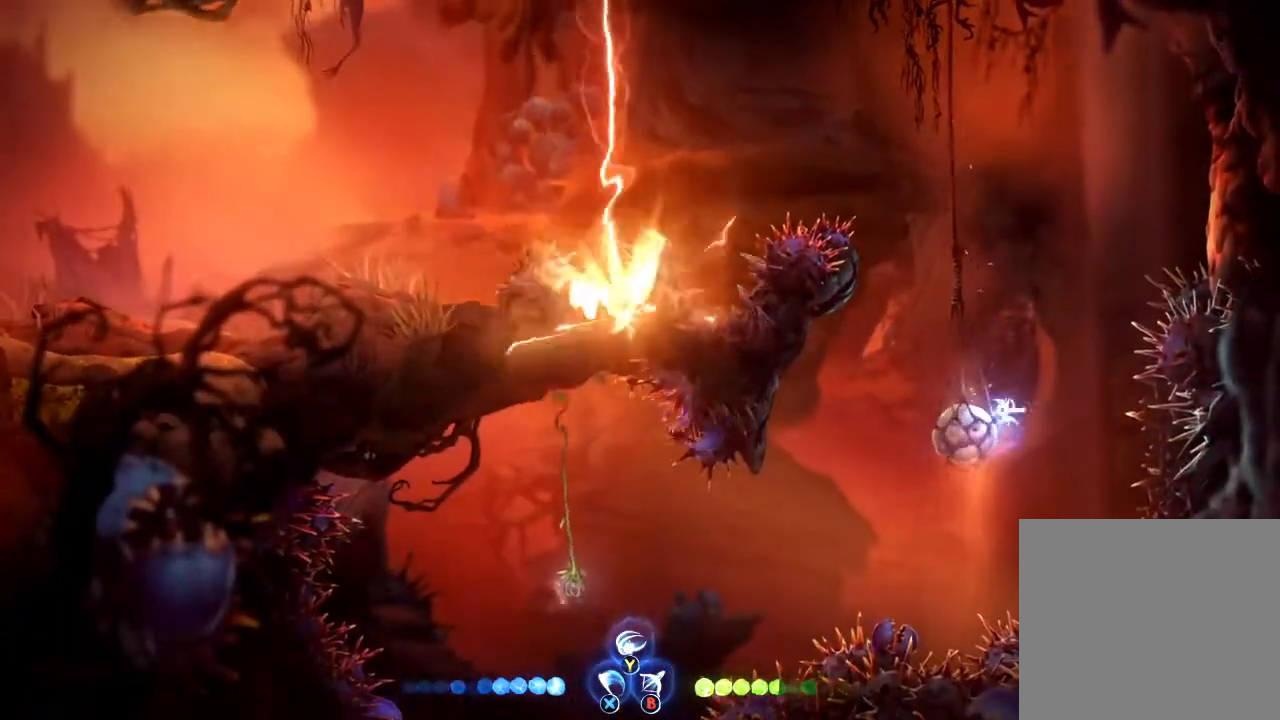
{"dt_ms": 500, "buttons": ["A"], "left_stick": "center", "right_stick": "center", "button_events": [[300, "A", "down"]]}
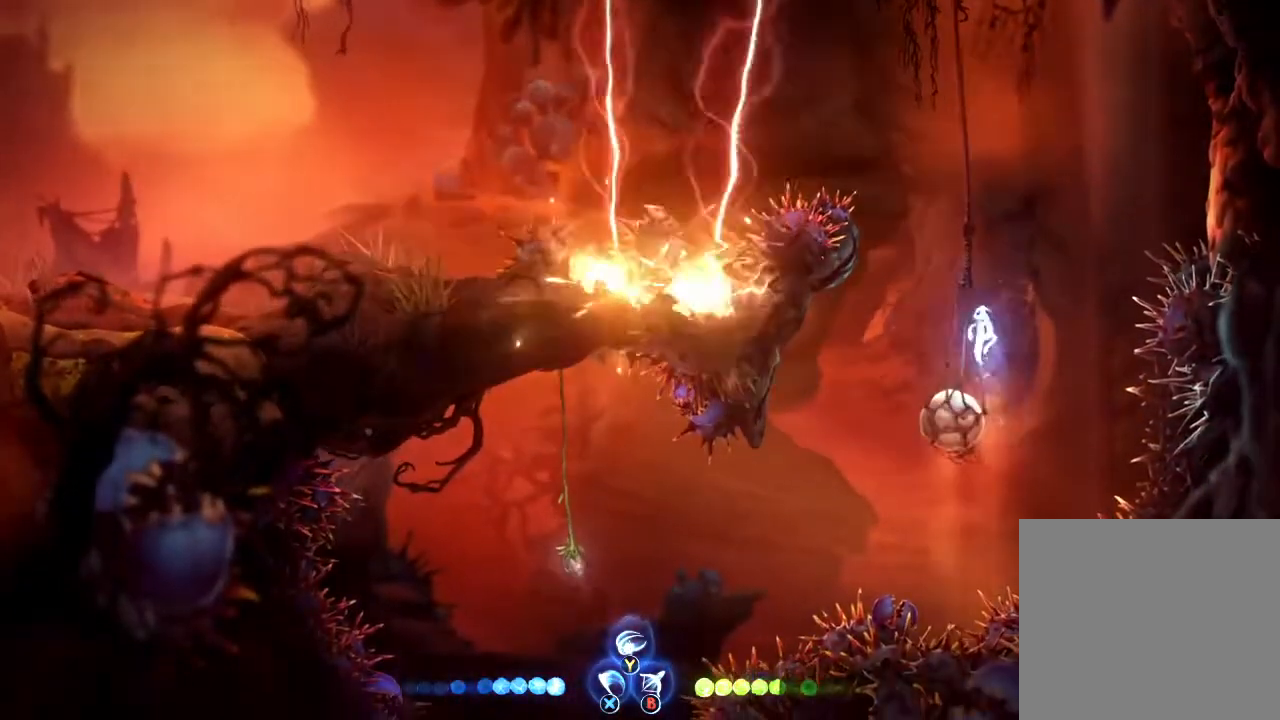
{"dt_ms": 500, "buttons": ["A"], "left_stick": "left", "right_stick": "center", "button_events": [[33, "A", "up"], [167, "A", "down"]]}
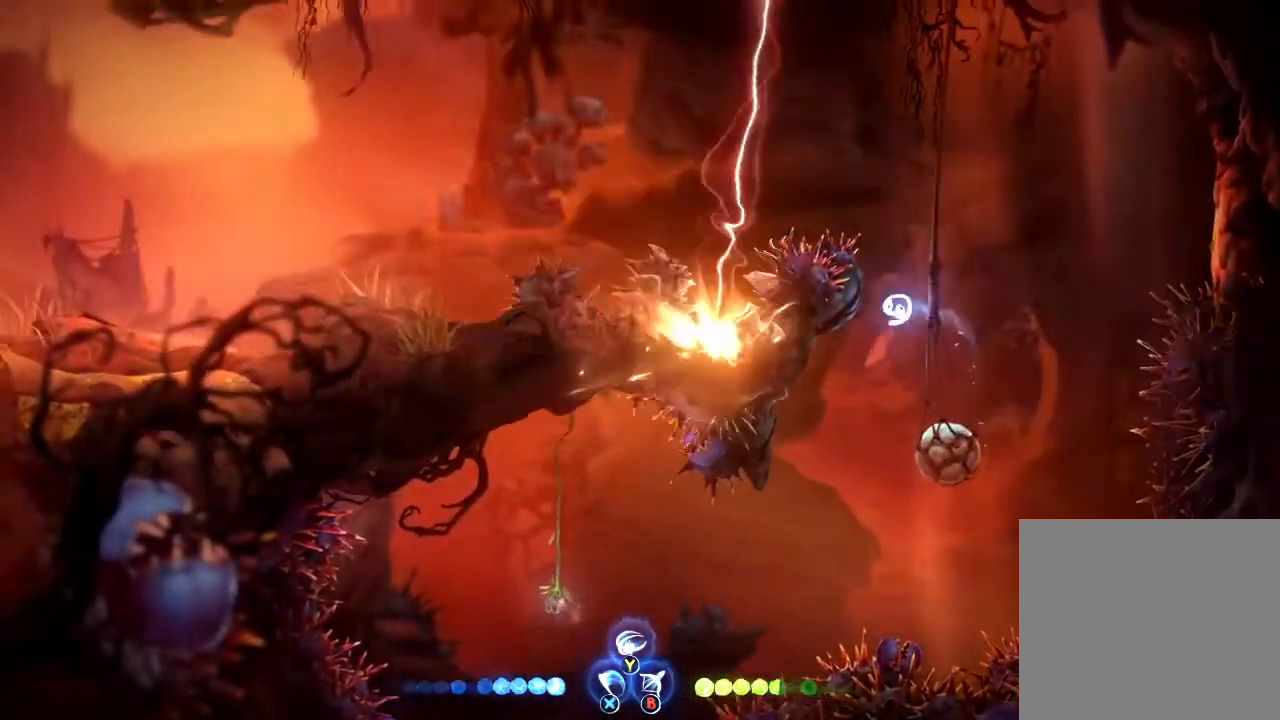
{"dt_ms": 500, "buttons": ["A"], "left_stick": "right", "right_stick": "center", "button_events": [[33, "A", "up"], [167, "A", "down"]]}
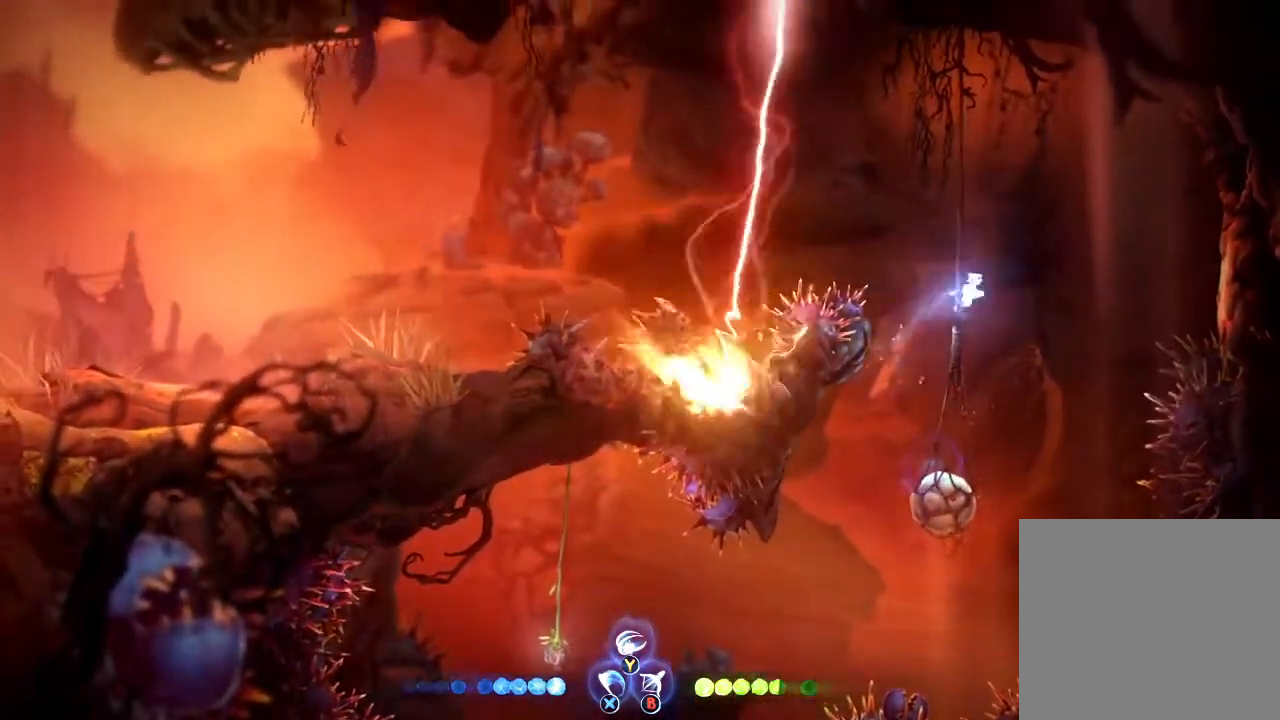
{"dt_ms": 500, "buttons": ["R1"], "left_stick": "right", "right_stick": "center", "button_events": [[33, "A", "up"], [167, "A", "down"], [367, "A", "up"], [467, "R1", "down"]]}
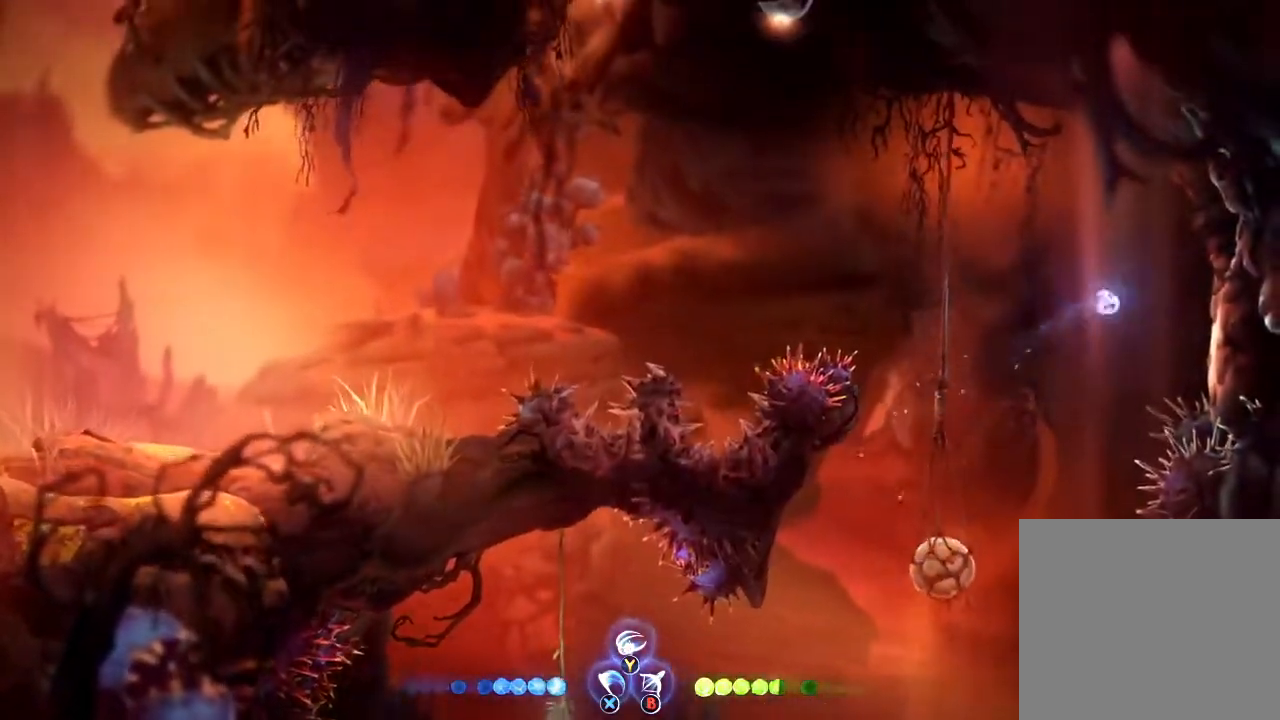
{"dt_ms": 500, "buttons": [], "left_stick": "right", "right_stick": "center", "button_events": [[100, "R1", "up"], [167, "A", "down"], [267, "A", "up"]]}
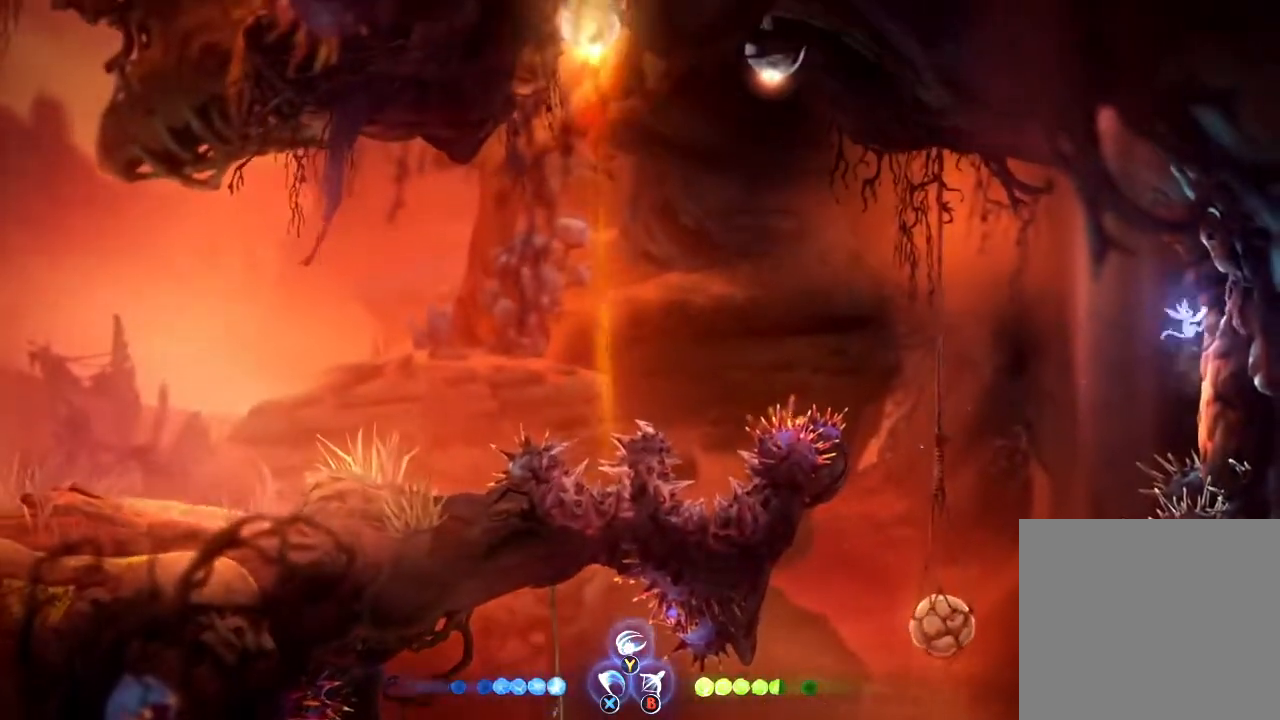
{"dt_ms": 500, "buttons": ["A"], "left_stick": "left", "right_stick": "center", "button_events": [[167, "A", "down"]]}
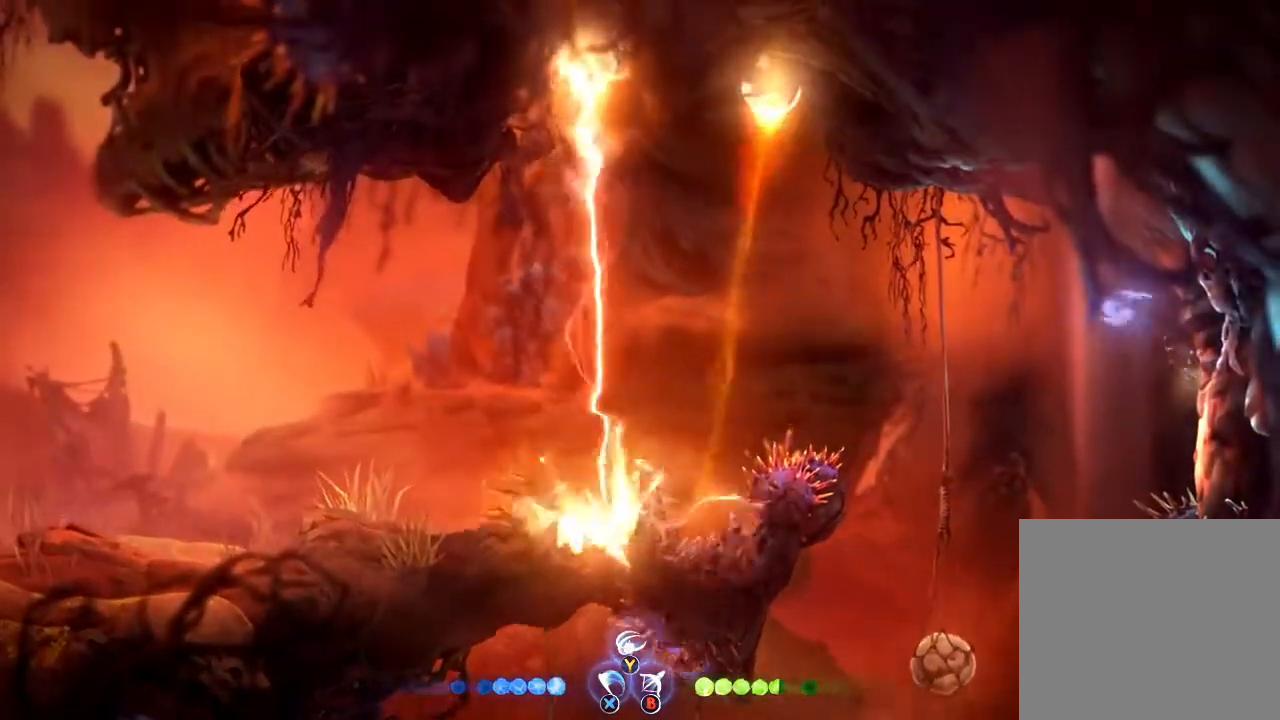
{"dt_ms": 500, "buttons": ["A"], "left_stick": "left", "right_stick": "center", "button_events": [[200, "A", "up"], [500, "A", "down"]]}
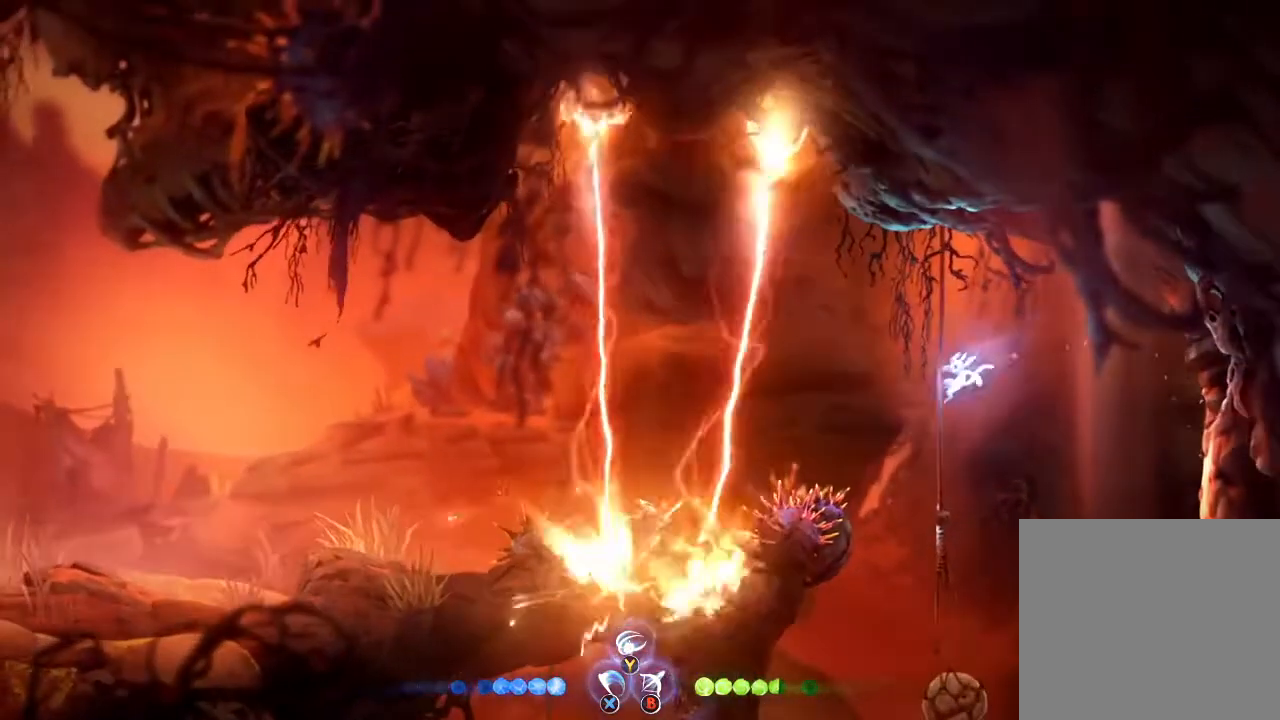
{"dt_ms": 1000, "buttons": ["R1"], "left_stick": "left", "right_stick": "center", "button_events": [[267, "A", "up"], [1000, "R1", "down"]]}
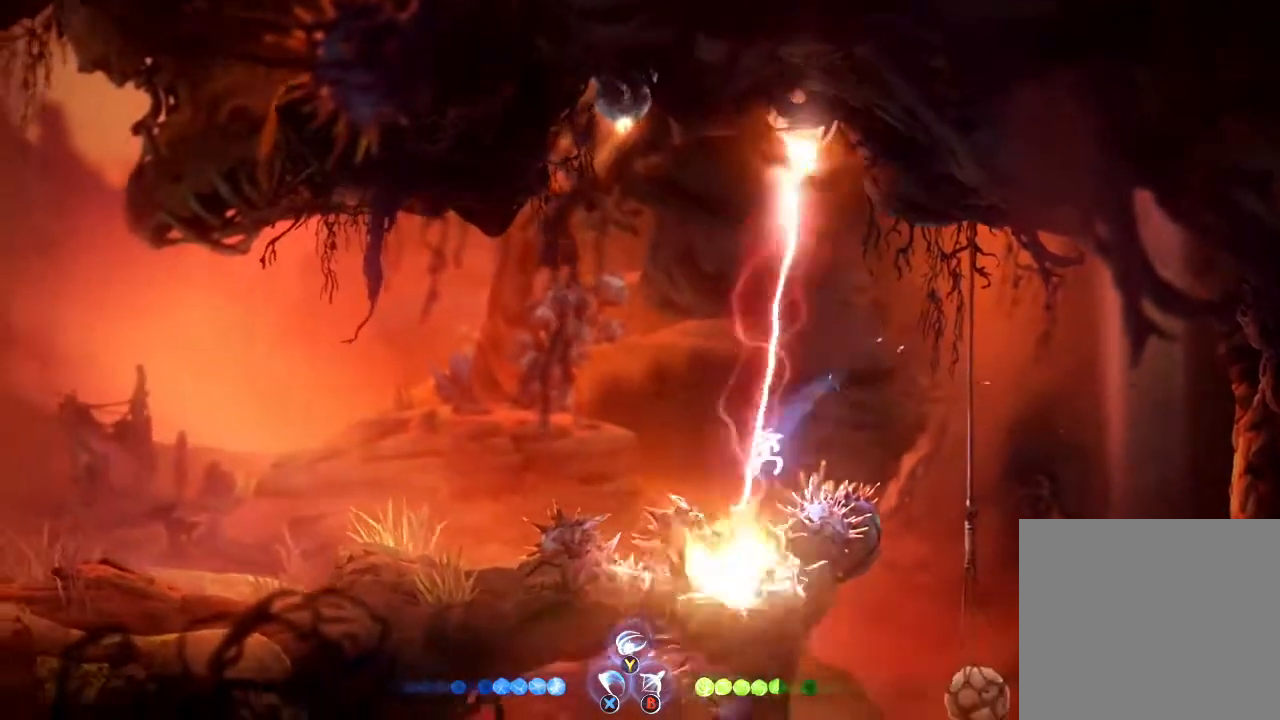
{"dt_ms": 500, "buttons": [], "left_stick": "left", "right_stick": "center", "button_events": [[167, "R1", "up"]]}
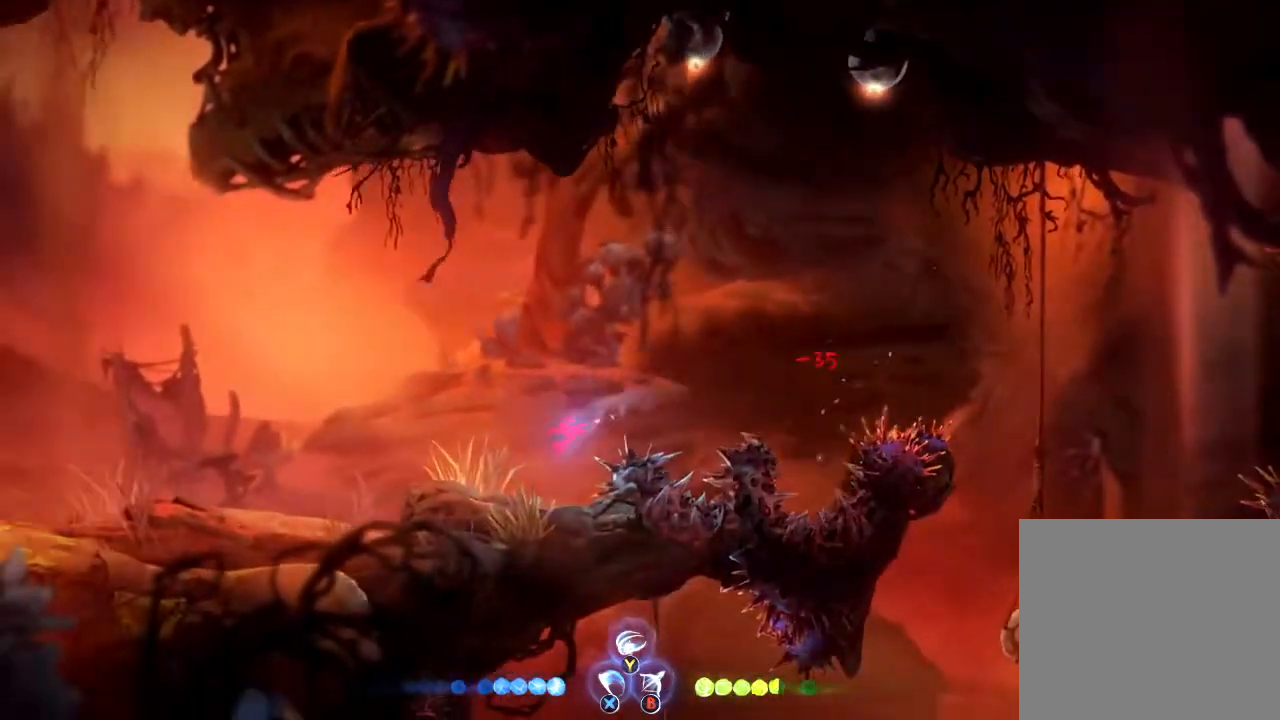
{"dt_ms": 500, "buttons": [], "left_stick": "center", "right_stick": "center", "button_events": []}
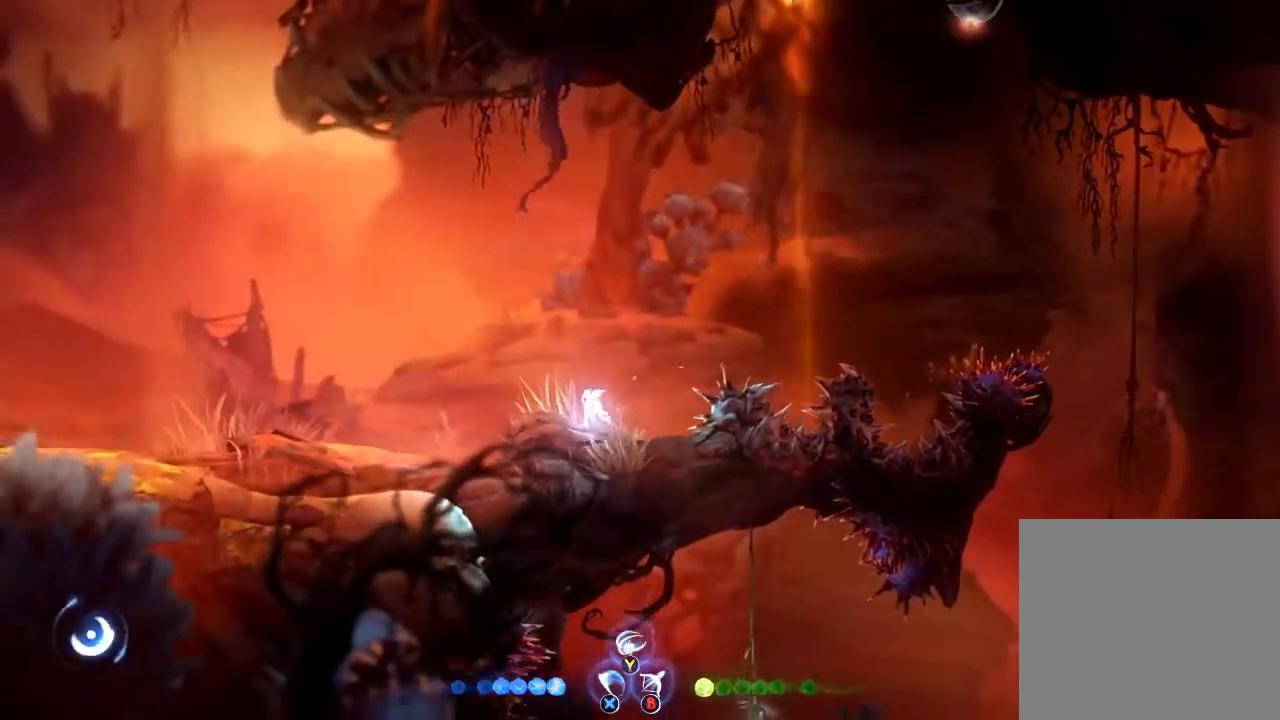
{"dt_ms": 500, "buttons": [], "left_stick": "center", "right_stick": "center", "button_events": []}
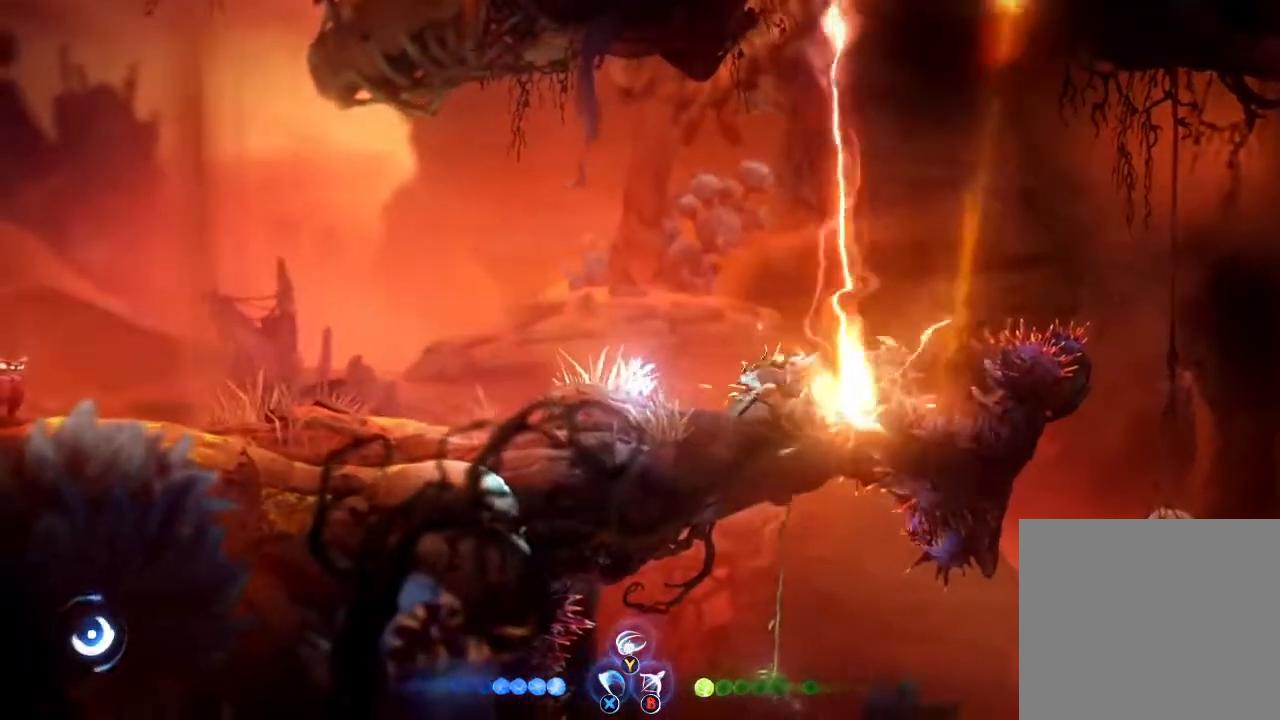
{"dt_ms": 500, "buttons": [], "left_stick": "right", "right_stick": "center", "button_events": [[100, "L2", "down"], [267, "B", "down"], [367, "L2", "up"], [400, "B", "up"]]}
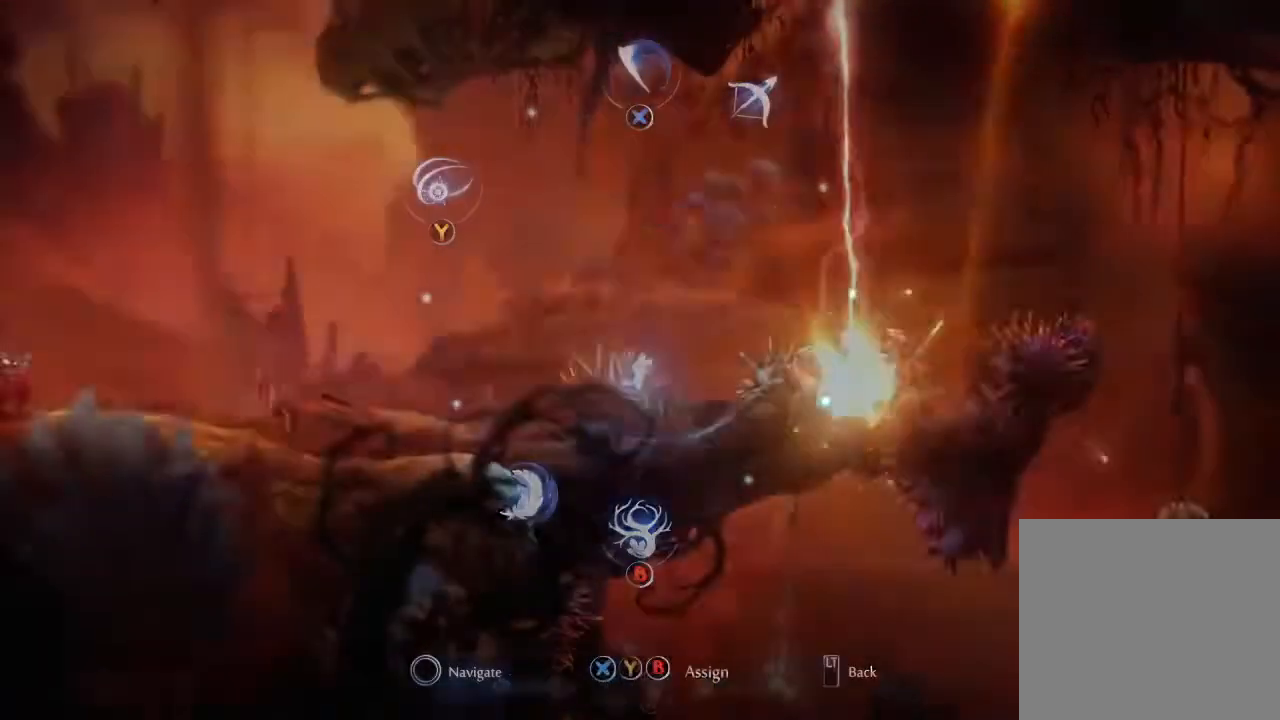
{"dt_ms": 500, "buttons": ["B"], "left_stick": "center", "right_stick": "center", "button_events": [[267, "B", "down"]]}
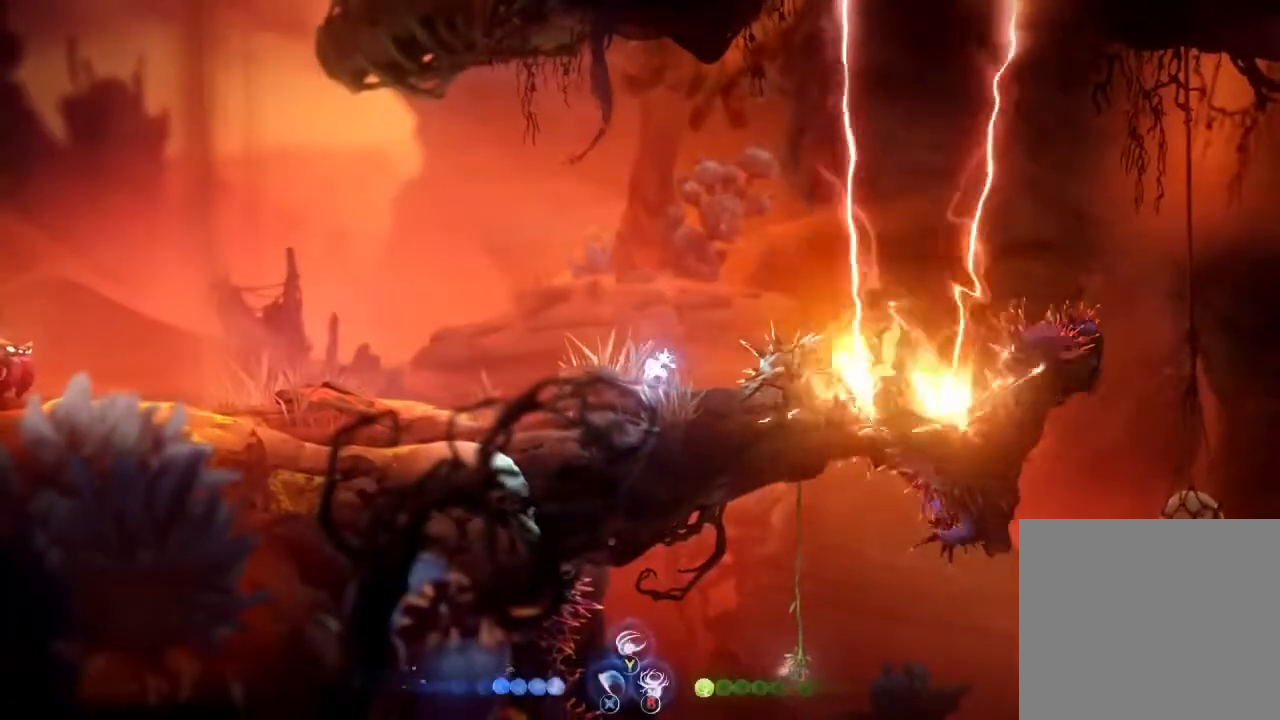
{"dt_ms": 500, "buttons": ["B"], "left_stick": "center", "right_stick": "center", "button_events": []}
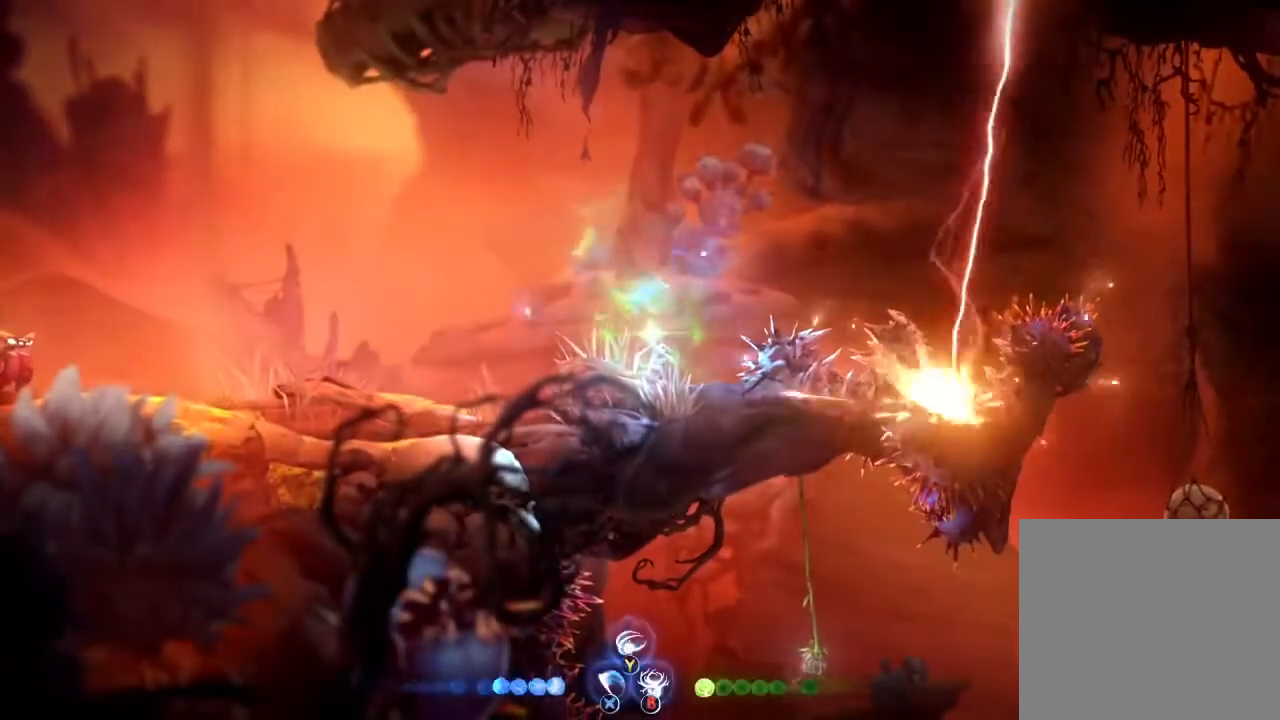
{"dt_ms": 500, "buttons": ["B"], "left_stick": "center", "right_stick": "center", "button_events": []}
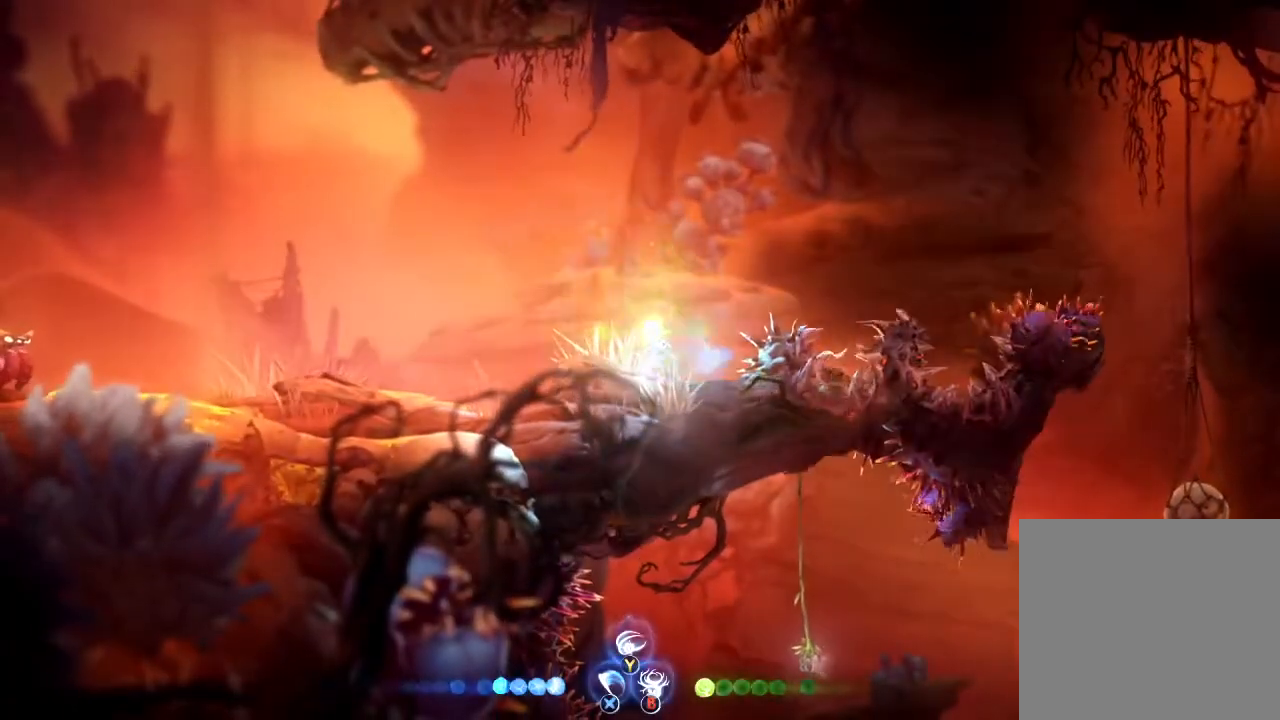
{"dt_ms": 500, "buttons": ["B"], "left_stick": "center", "right_stick": "center", "button_events": []}
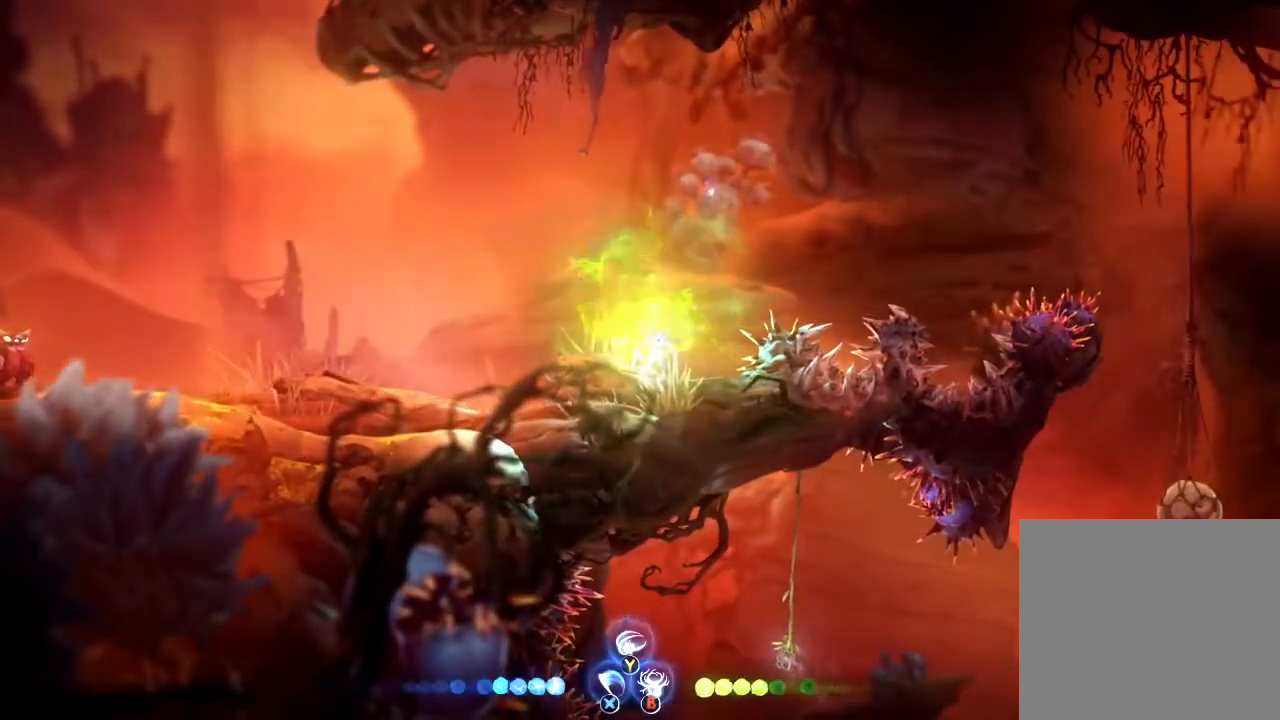
{"dt_ms": 500, "buttons": ["B"], "left_stick": "center", "right_stick": "center", "button_events": []}
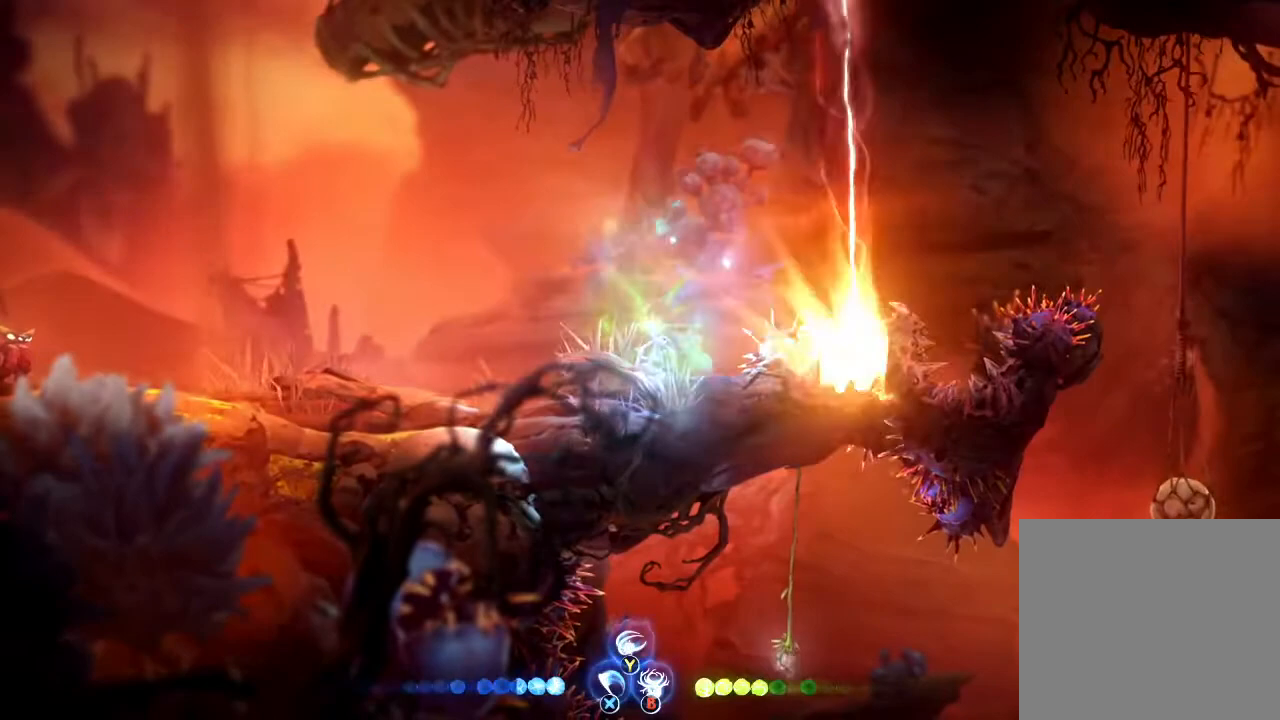
{"dt_ms": 500, "buttons": ["B"], "left_stick": "center", "right_stick": "center", "button_events": []}
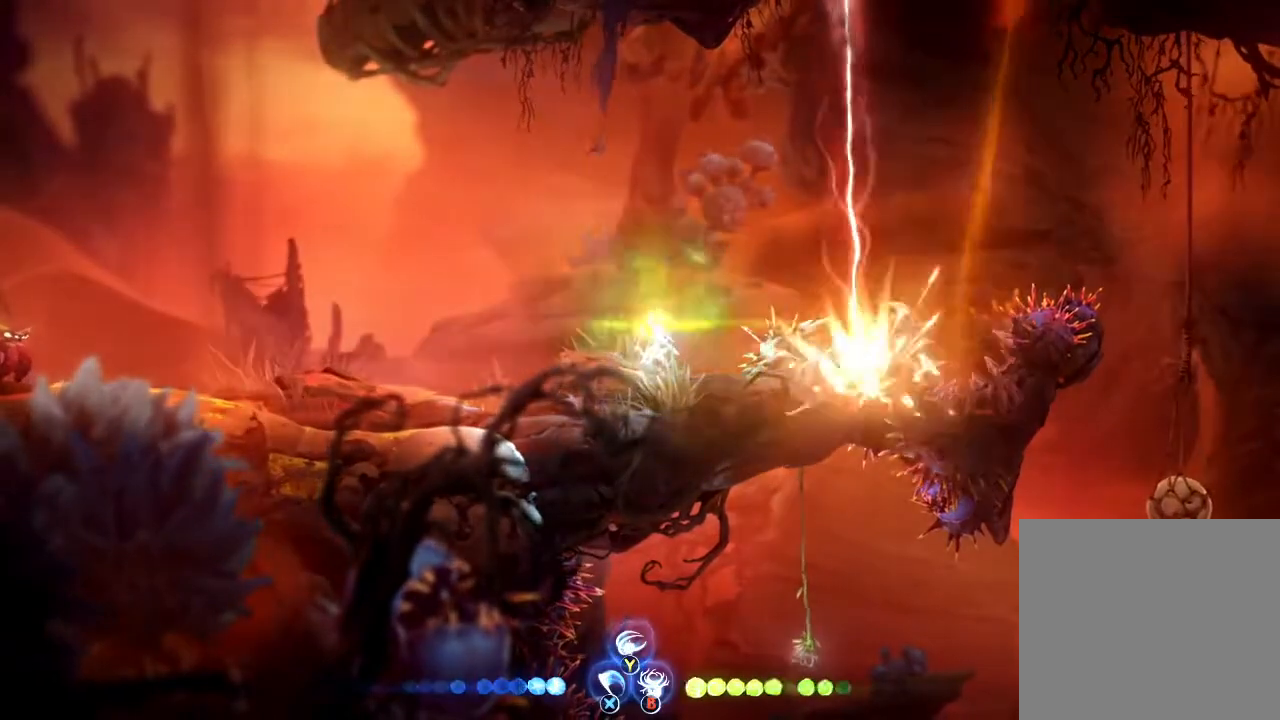
{"dt_ms": 500, "buttons": [], "left_stick": "center", "right_stick": "center", "button_events": [[333, "B", "up"]]}
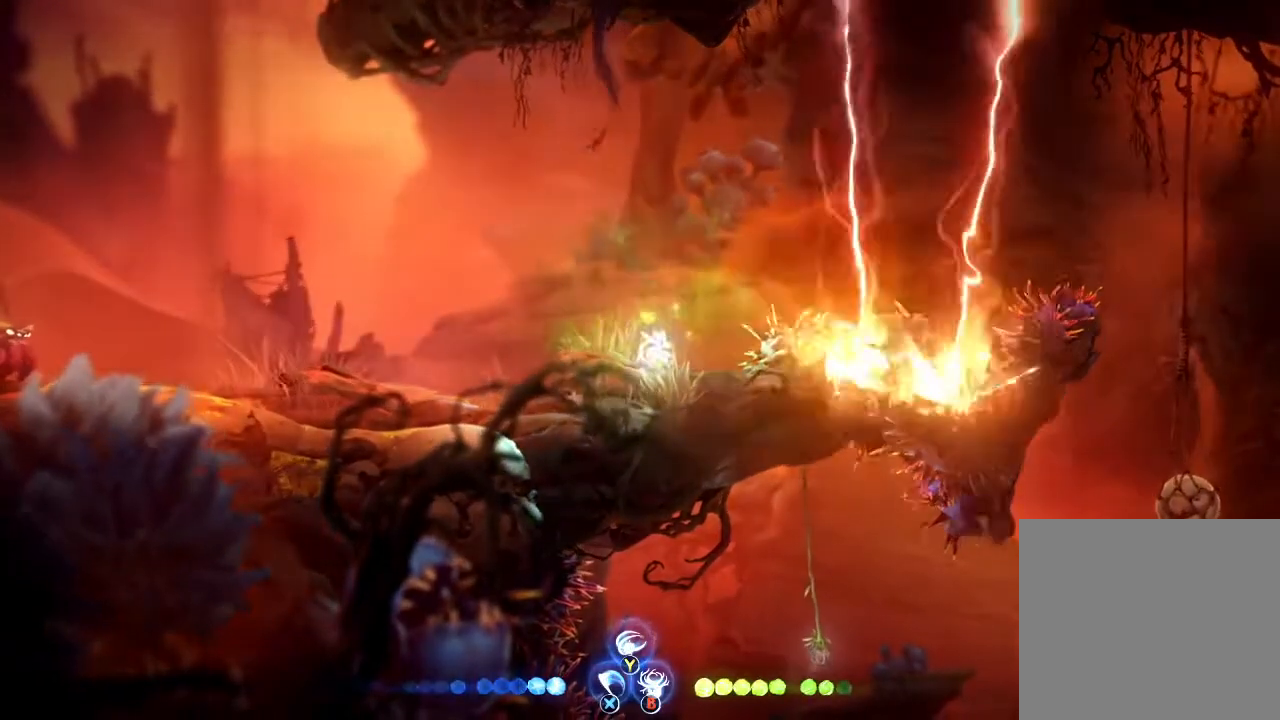
{"dt_ms": 500, "buttons": ["L2"], "left_stick": "up-right", "right_stick": "center", "button_events": [[333, "L2", "down"]]}
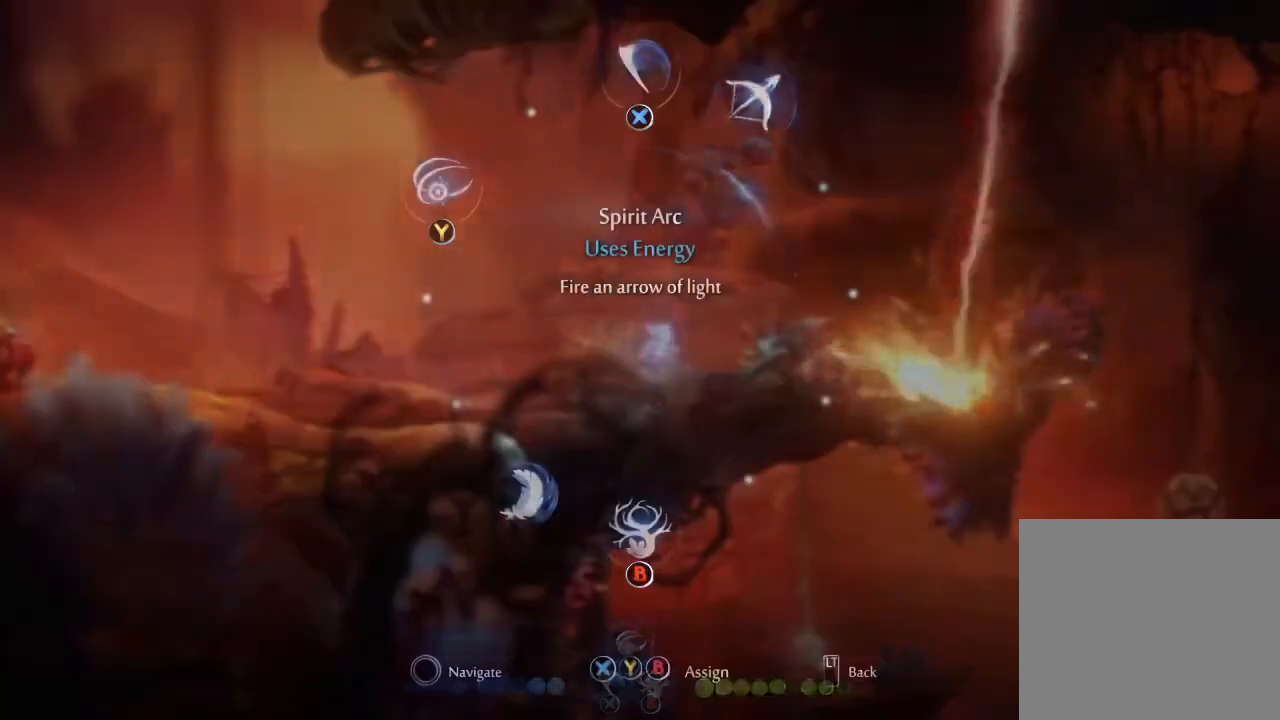
{"dt_ms": 500, "buttons": [], "left_stick": "center", "right_stick": "center"}